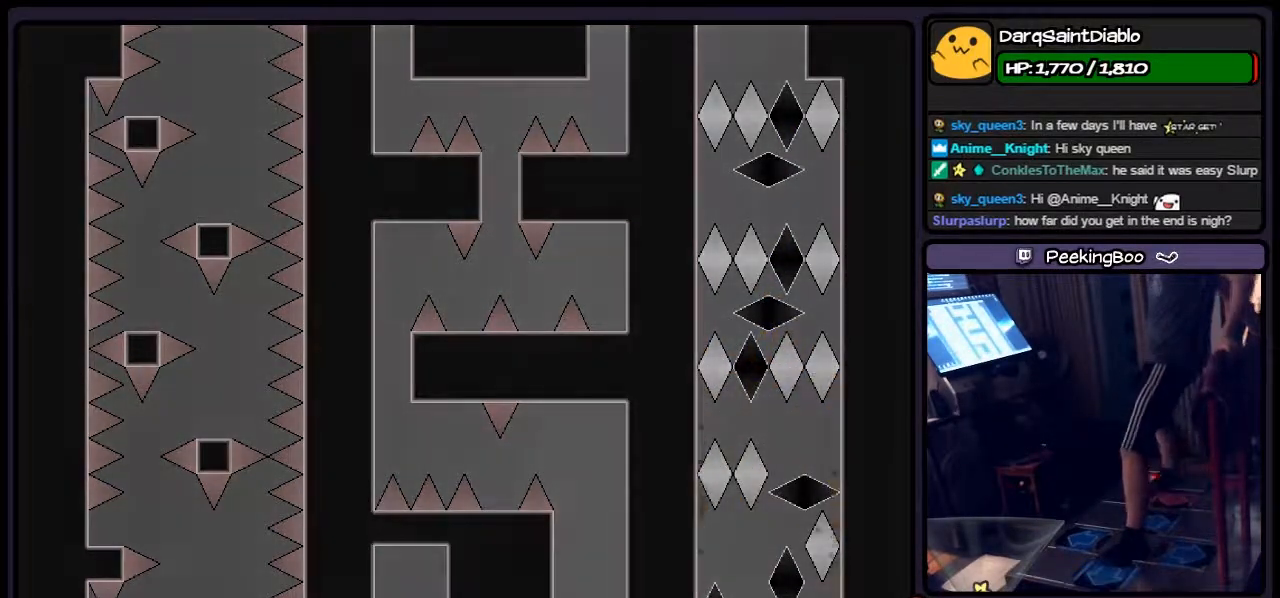
Gameplay with keyboard; each line is a JSON object with the keys held at the frame after it. "events" lists presses ("down") and releases ("up") of "down", "left", "p", "q", "r", "right", "s", "shift", "up" and "z" between this image and that frame as [ms after this image, input, new state], when the widget could be followed in between. No other keys are recorded. Mouse input is not recorded.
{"keys": ["left"], "events": [[17, "r", "down"], [233, "left", "down"], [483, "r", "up"]]}
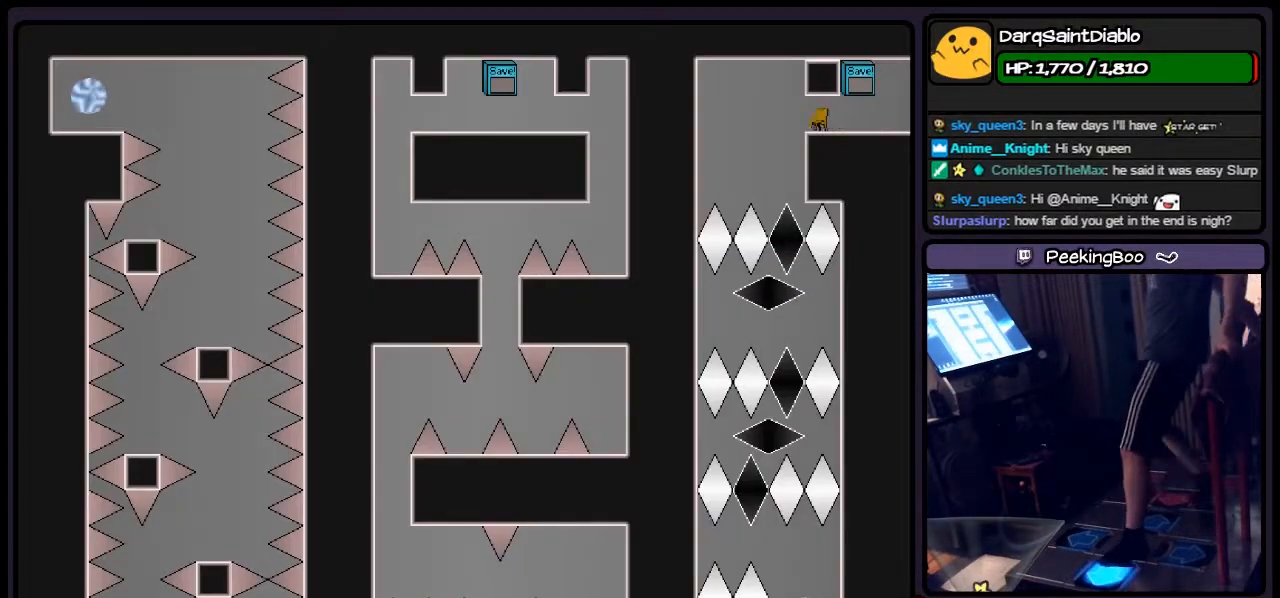
{"keys": [], "events": [[233, "left", "up"]]}
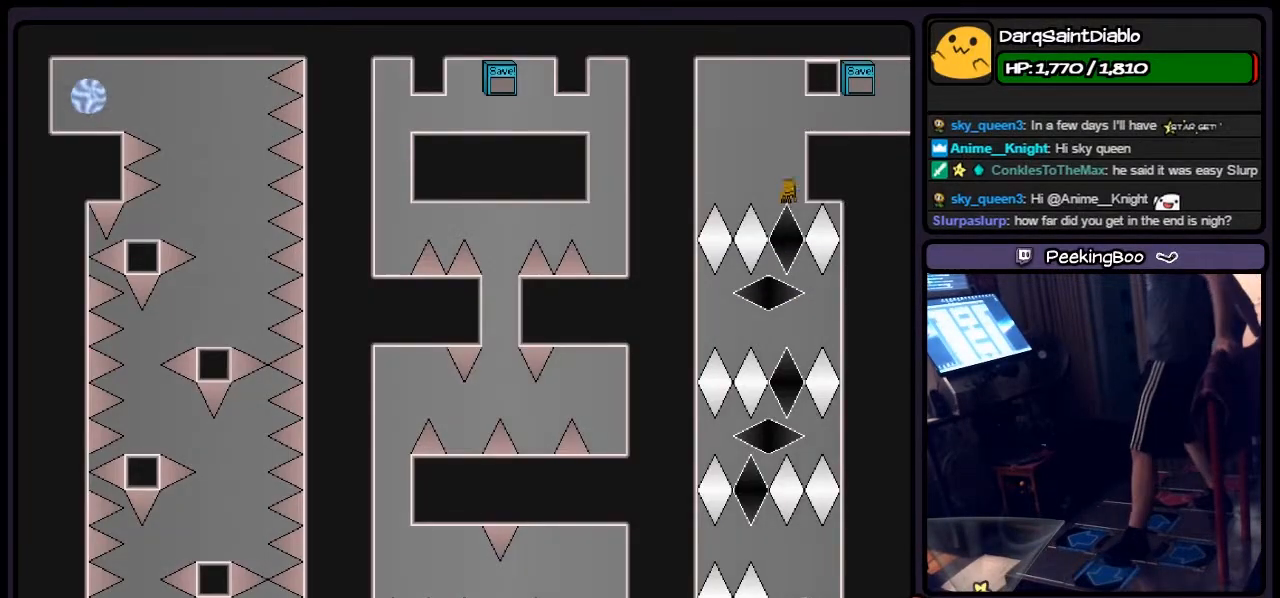
{"keys": ["left"], "events": [[400, "left", "down"]]}
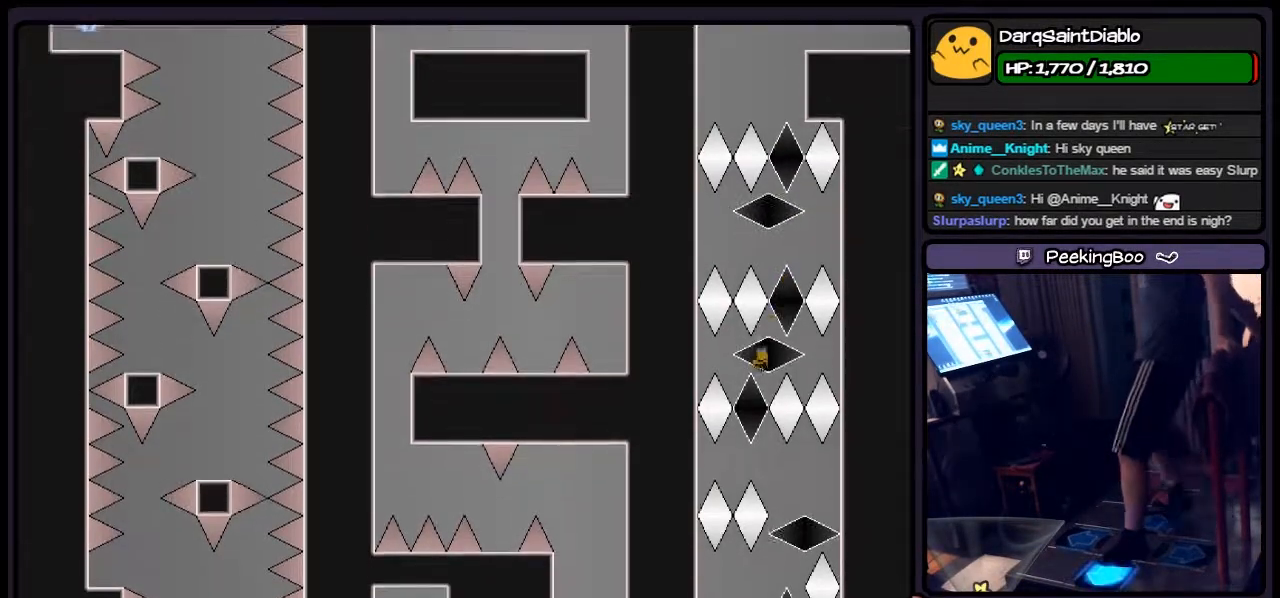
{"keys": ["left", "right"], "events": [[67, "right", "down"], [267, "left", "up"], [483, "left", "down"]]}
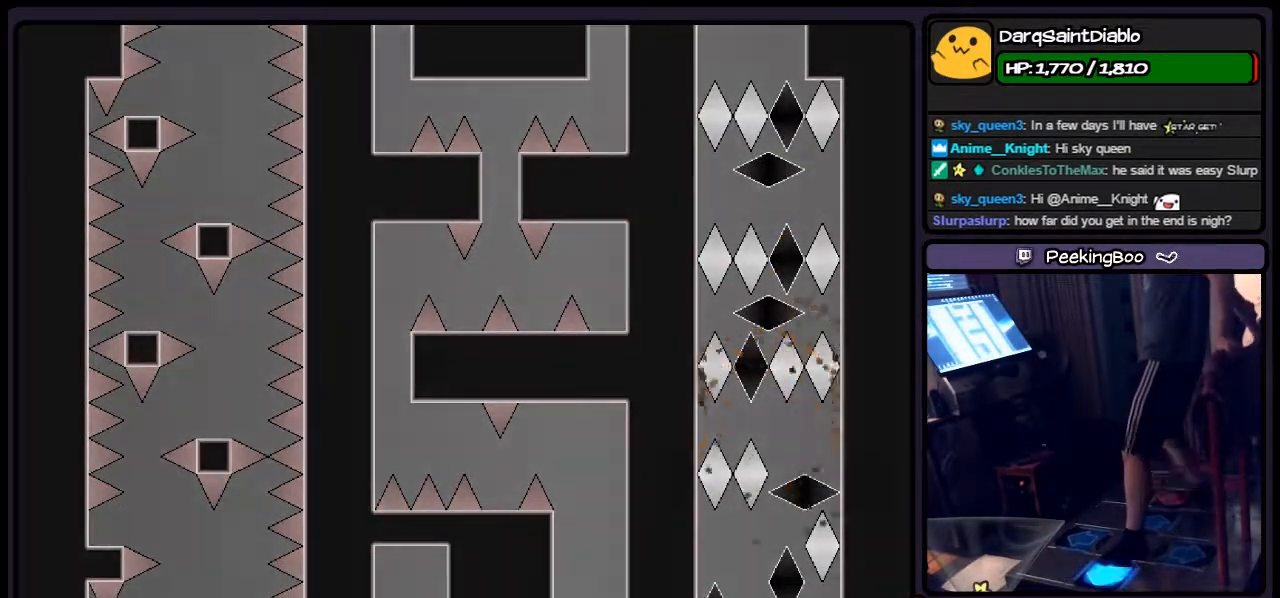
{"keys": [], "events": [[100, "right", "up"], [183, "left", "up"]]}
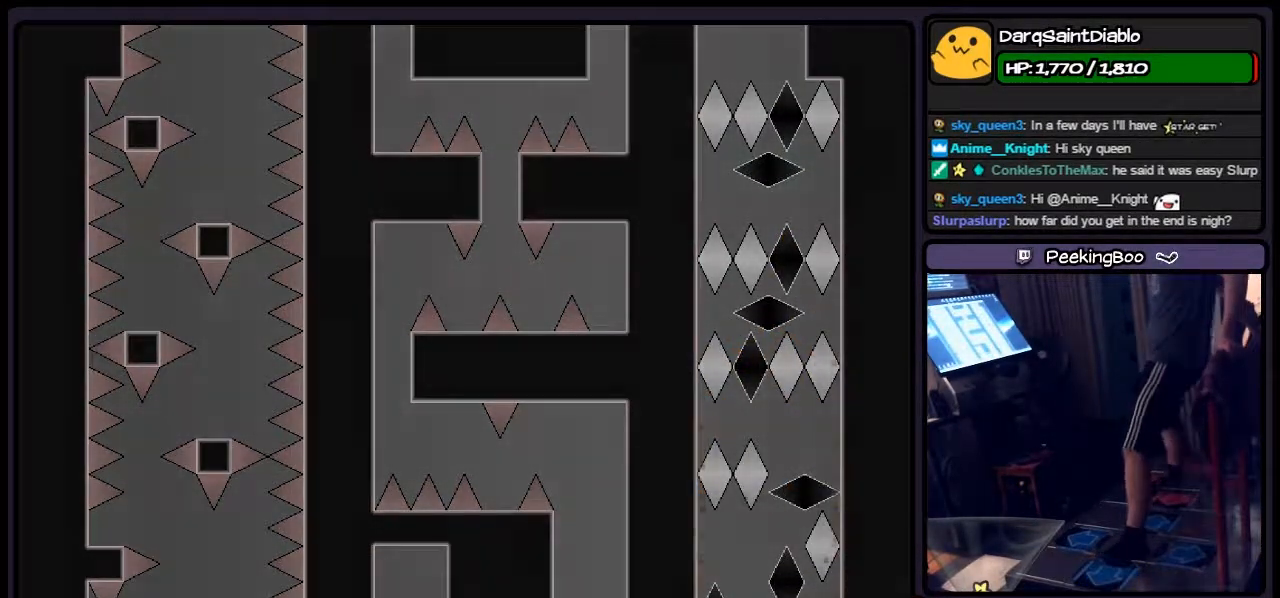
{"keys": ["left"], "events": [[67, "r", "down"], [233, "left", "down"], [483, "r", "up"]]}
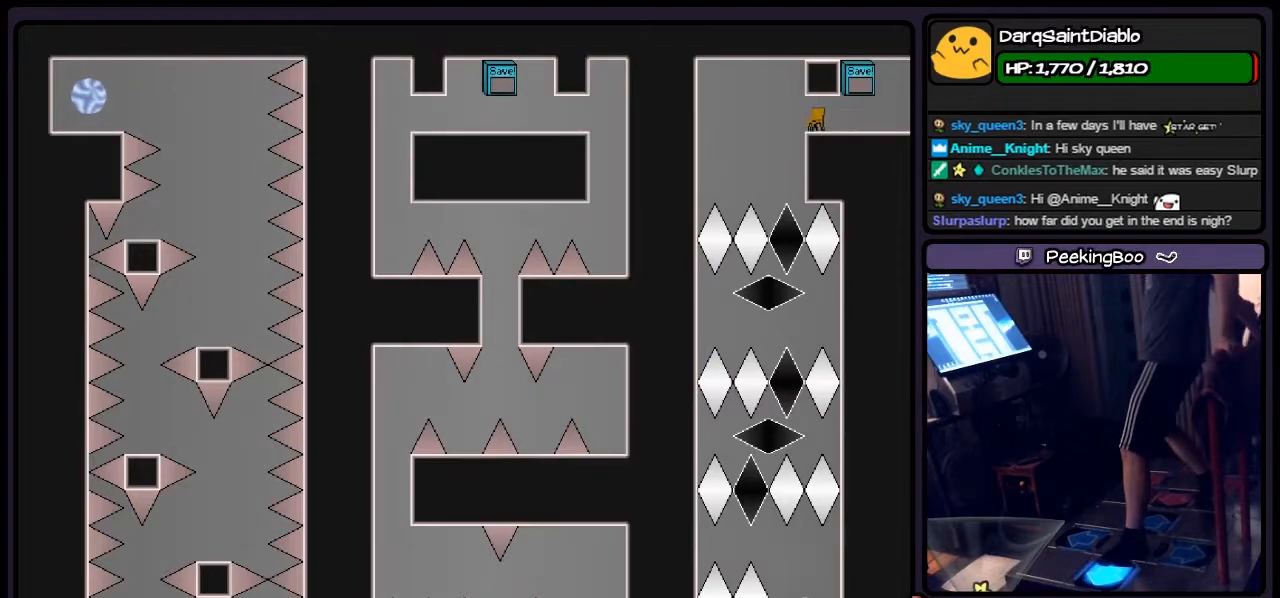
{"keys": [], "events": [[233, "left", "up"]]}
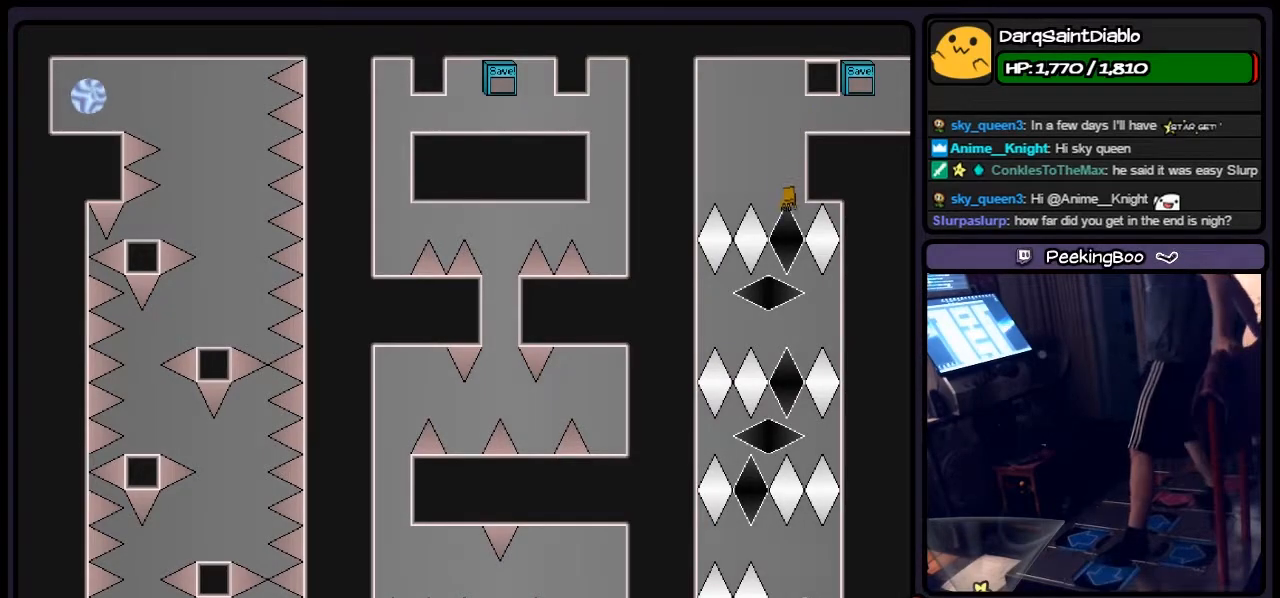
{"keys": ["left"], "events": [[317, "left", "down"]]}
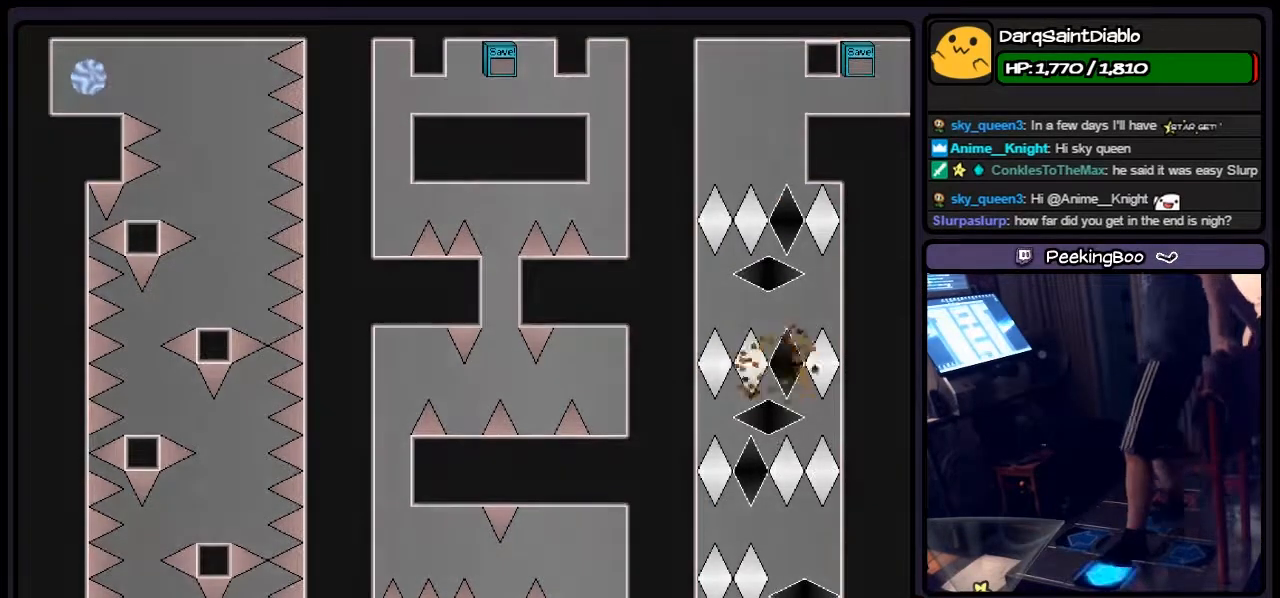
{"keys": ["left", "right"], "events": [[67, "left", "up"], [233, "right", "down"], [433, "left", "down"]]}
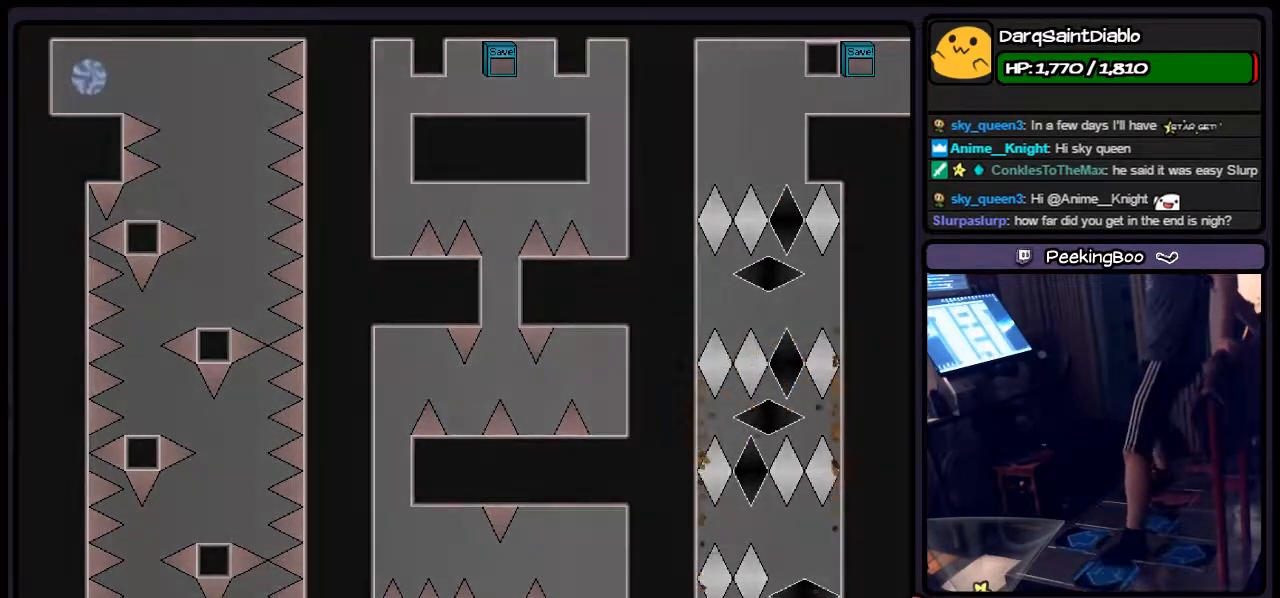
{"keys": ["r"], "events": [[67, "right", "up"], [150, "left", "up"], [350, "r", "down"]]}
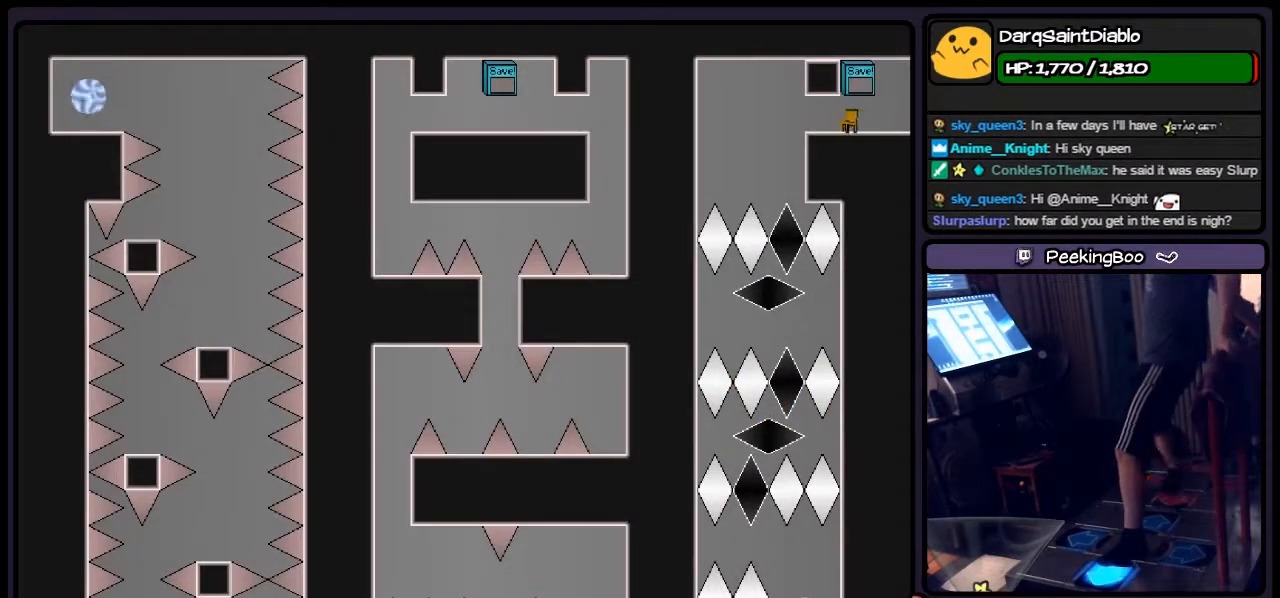
{"keys": [], "events": [[17, "left", "down"], [150, "r", "up"], [400, "left", "up"]]}
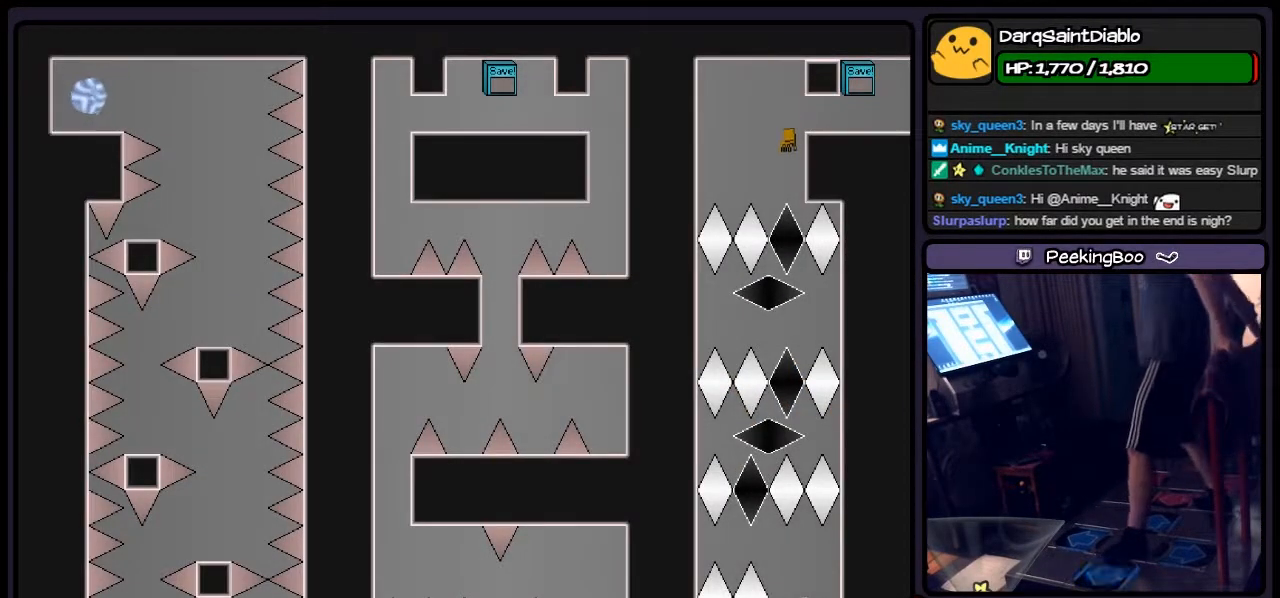
{"keys": [], "events": []}
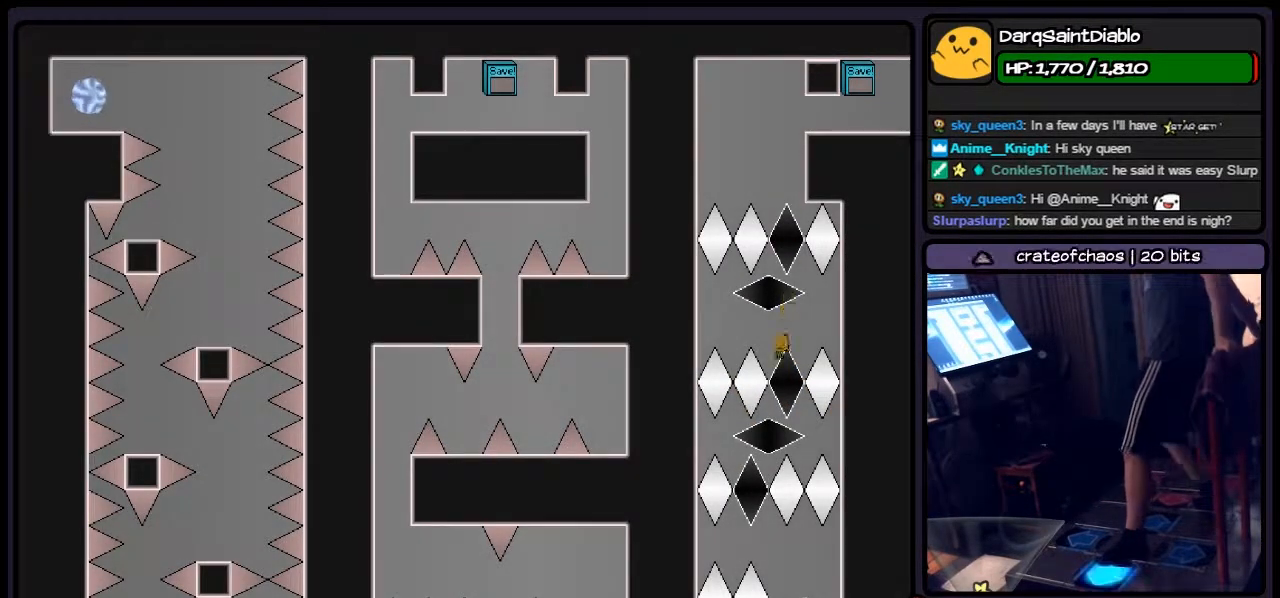
{"keys": ["left", "right"], "events": [[67, "left", "down"], [233, "right", "down"]]}
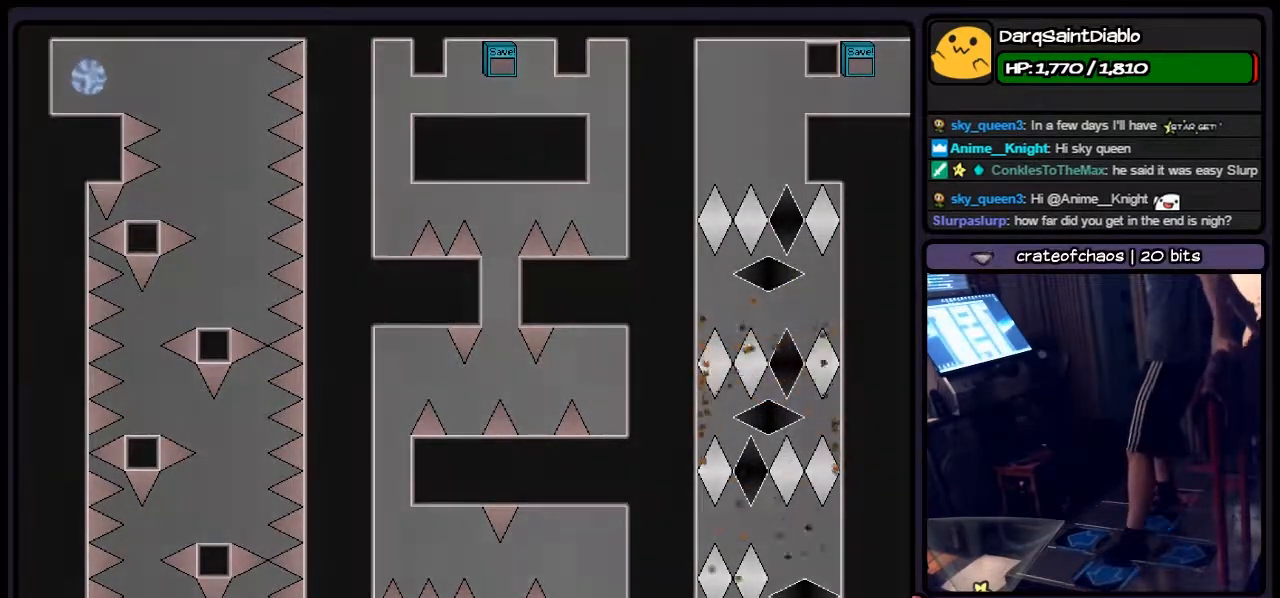
{"keys": ["r"], "events": [[17, "left", "up"], [183, "right", "up"], [350, "r", "down"]]}
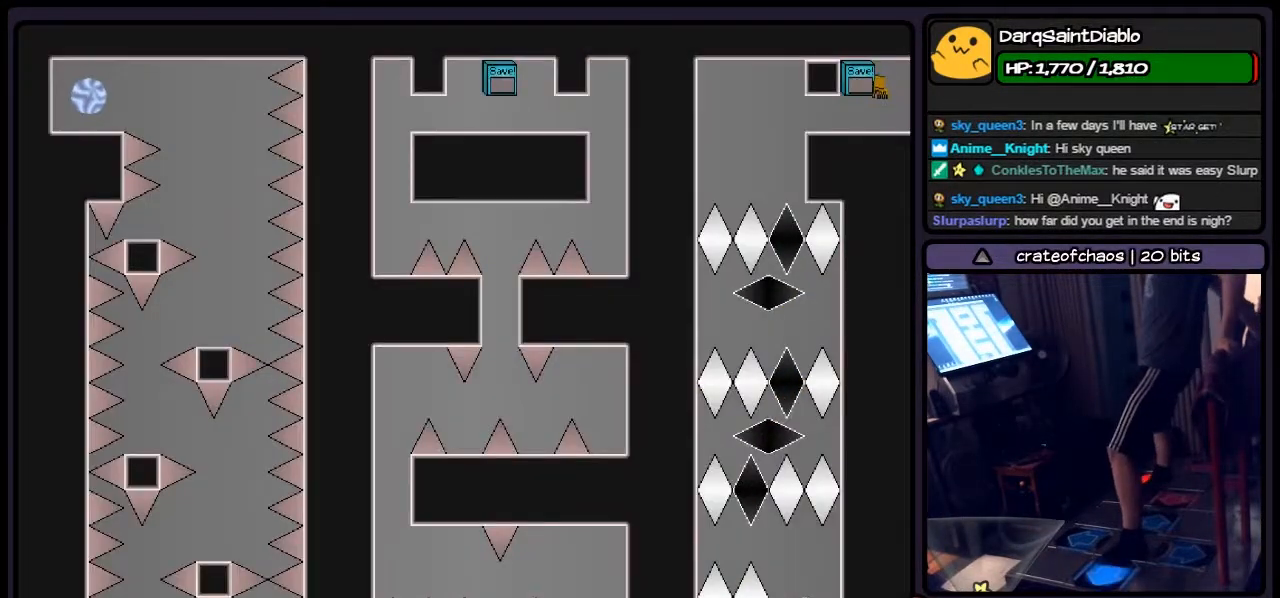
{"keys": ["left"], "events": [[100, "r", "up"], [150, "left", "down"]]}
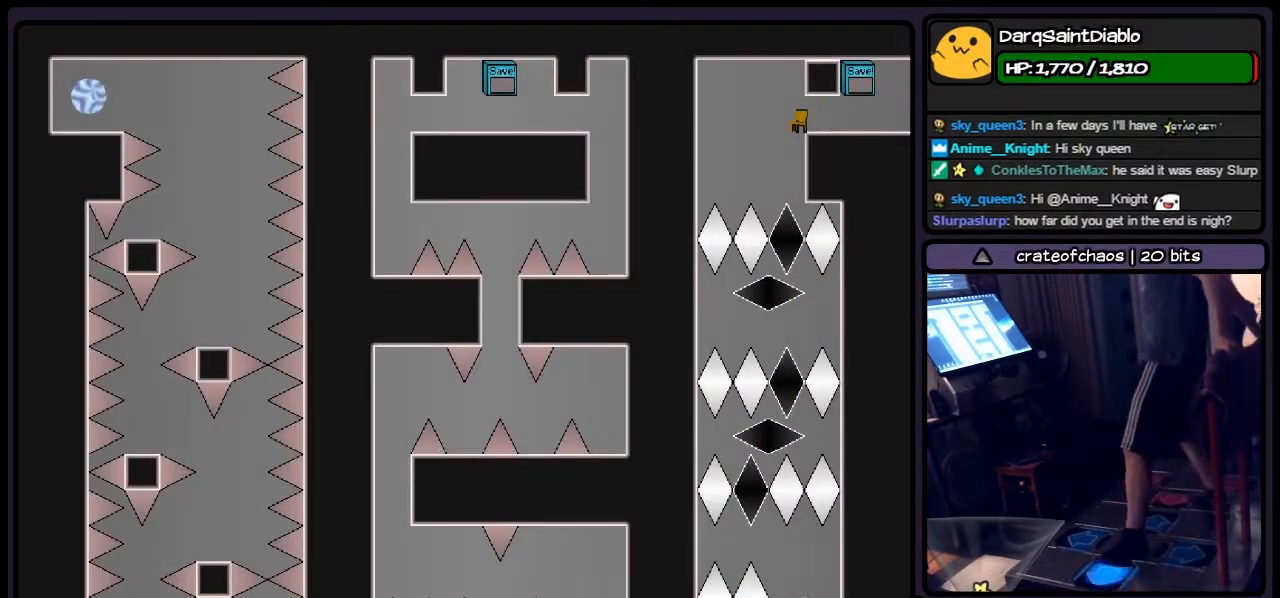
{"keys": [], "events": [[17, "left", "up"]]}
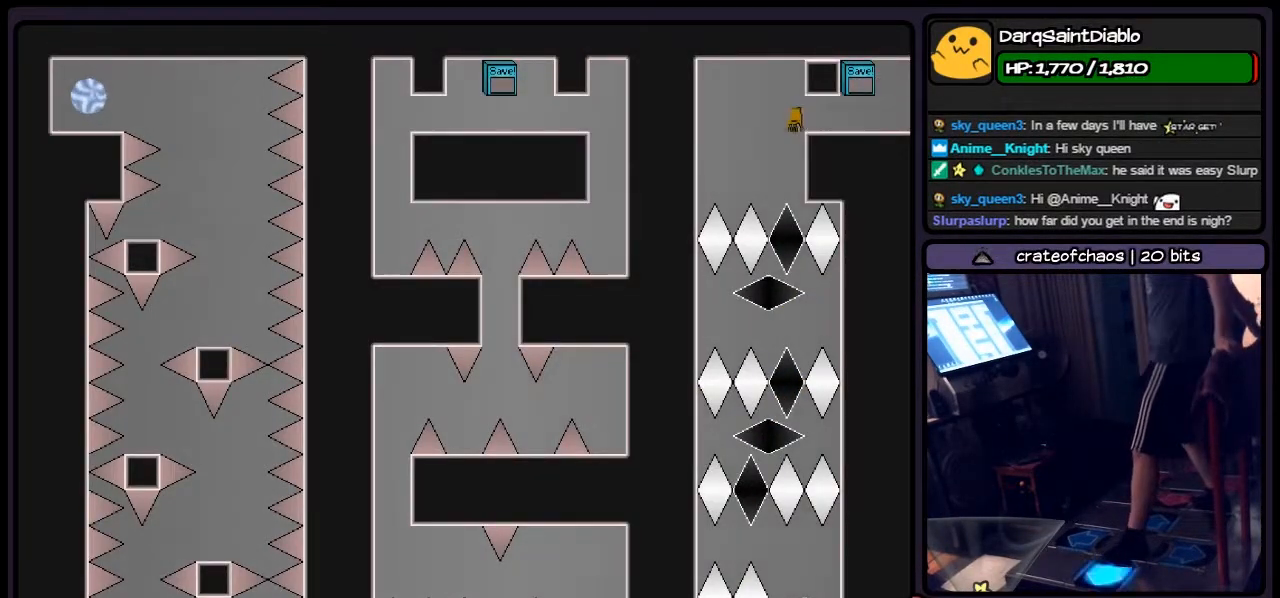
{"keys": [], "events": [[17, "left", "down"], [267, "left", "up"]]}
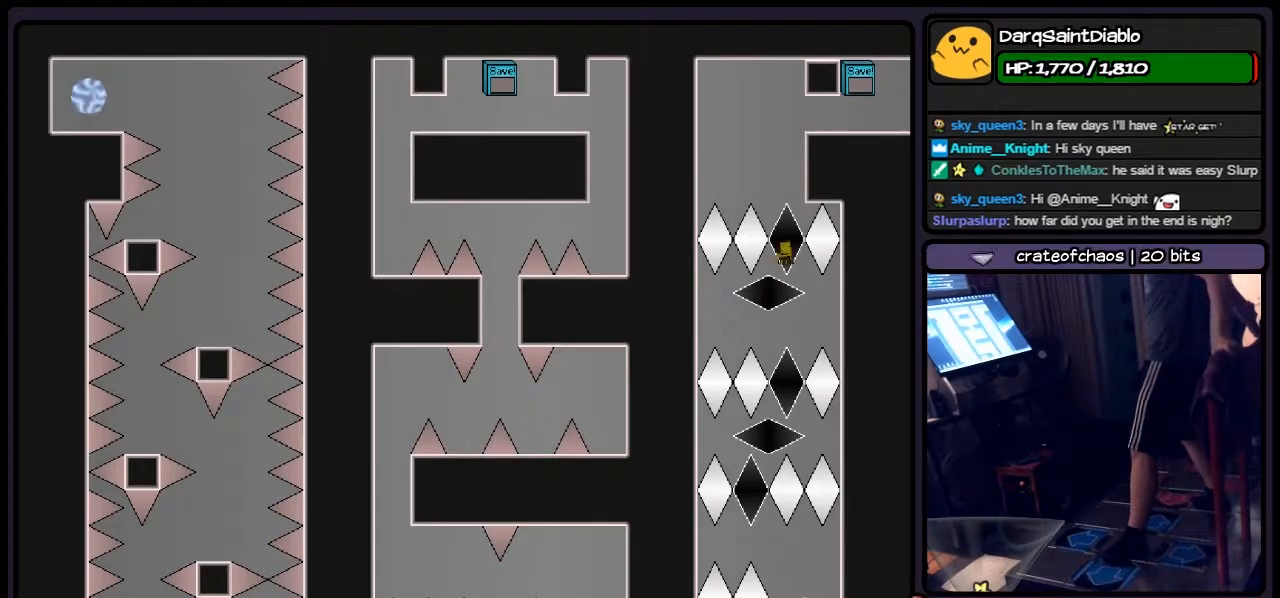
{"keys": ["left"], "events": [[267, "left", "down"]]}
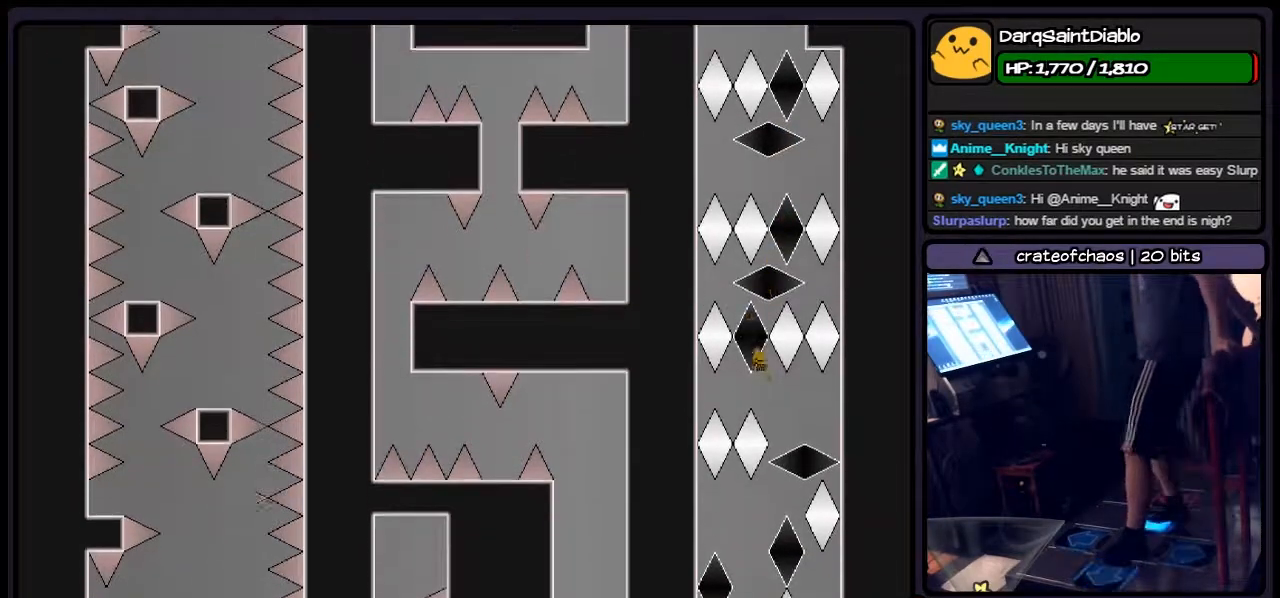
{"keys": ["left"], "events": [[17, "left", "up"], [183, "right", "down"], [267, "left", "down"], [400, "right", "up"]]}
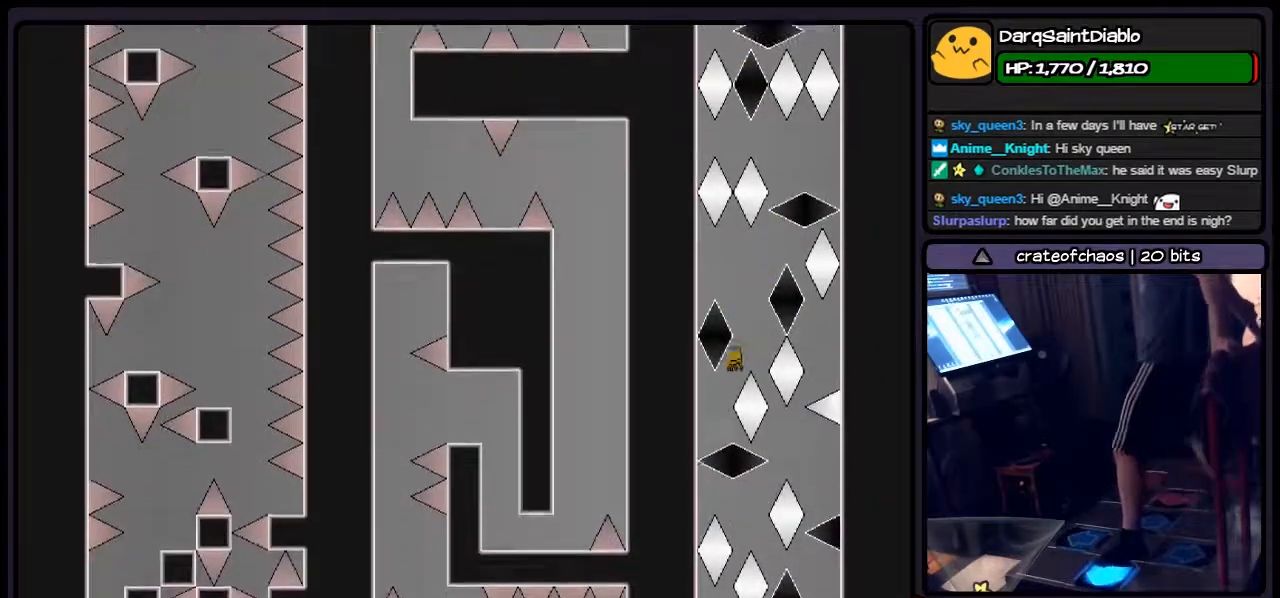
{"keys": ["right"], "events": [[150, "left", "up"], [350, "right", "down"]]}
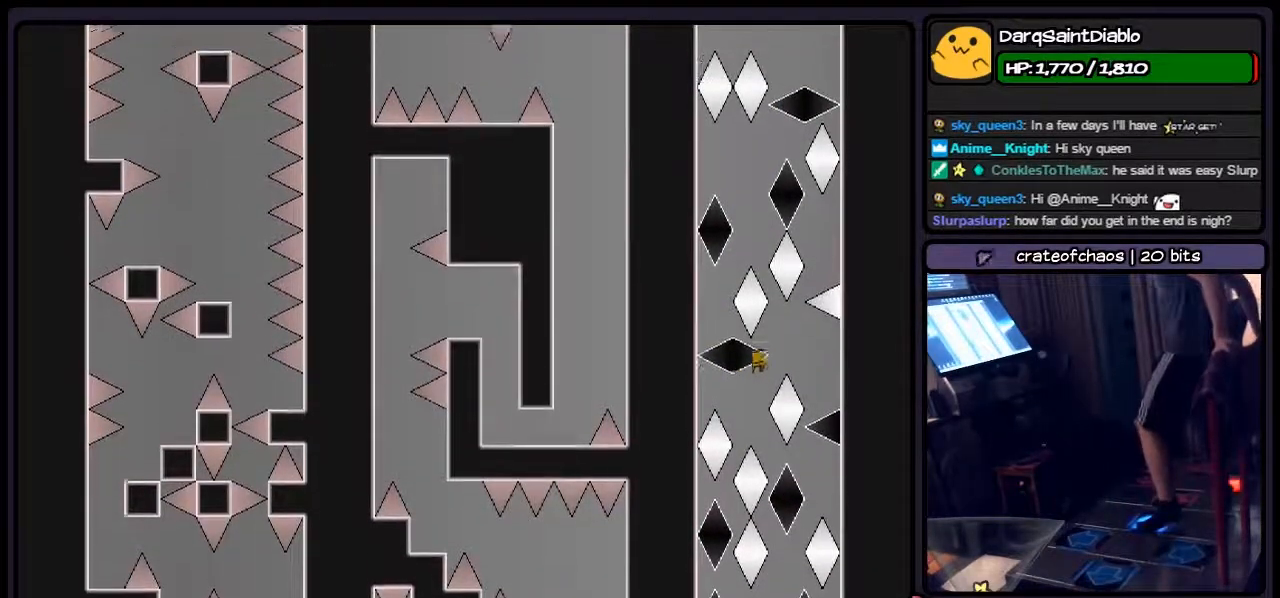
{"keys": ["shift"], "events": [[67, "shift", "down"], [350, "right", "up"]]}
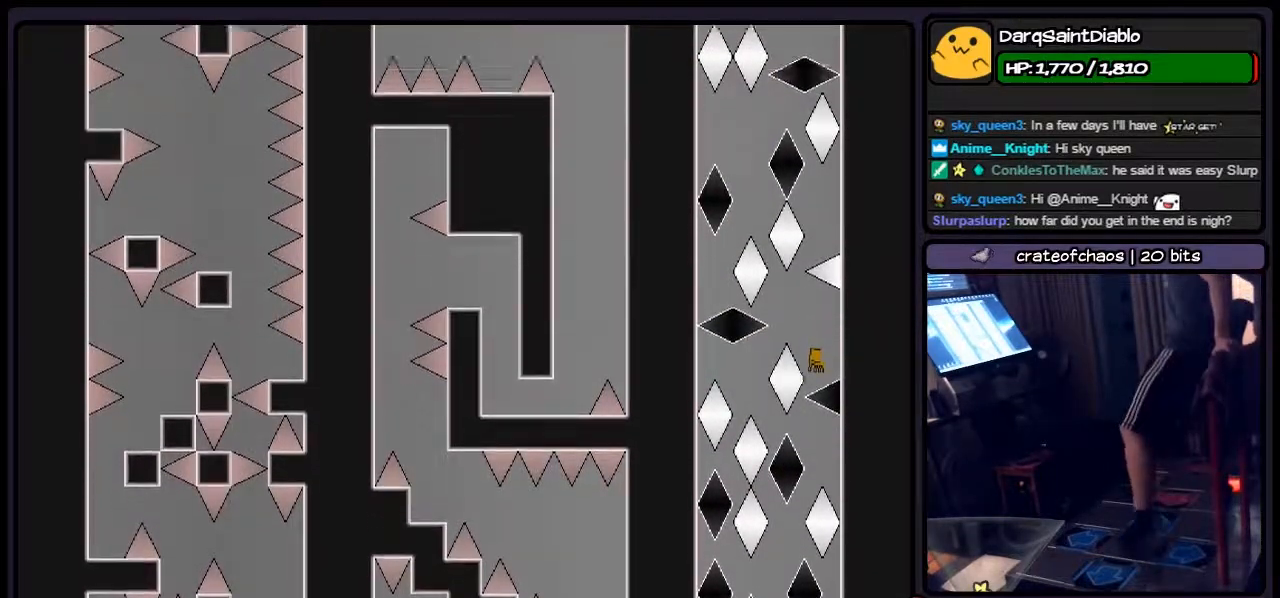
{"keys": ["left"], "events": [[183, "shift", "up"], [350, "left", "down"]]}
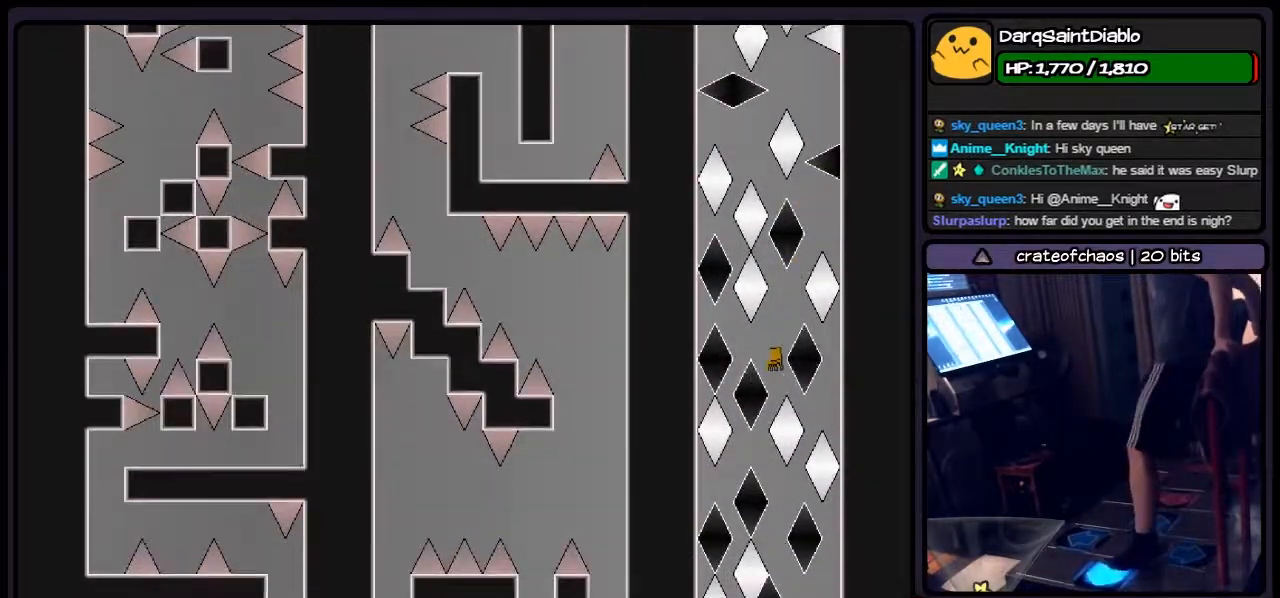
{"keys": ["right"], "events": [[17, "left", "up"], [67, "left", "down"], [267, "left", "up"], [483, "right", "down"]]}
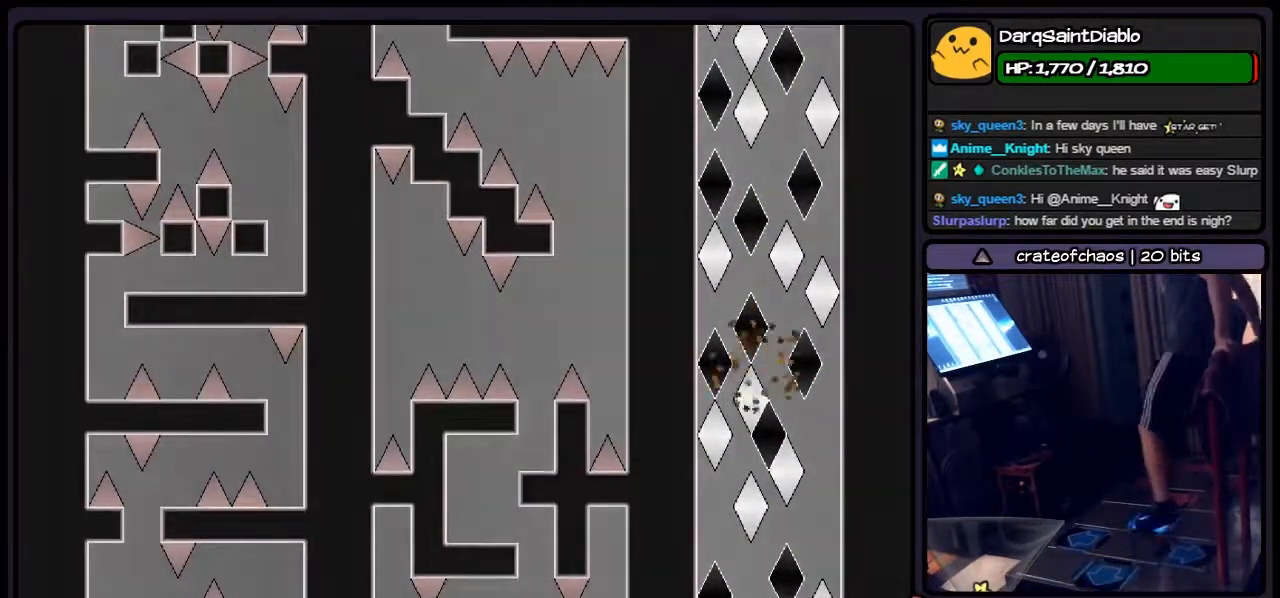
{"keys": [], "events": [[400, "right", "up"]]}
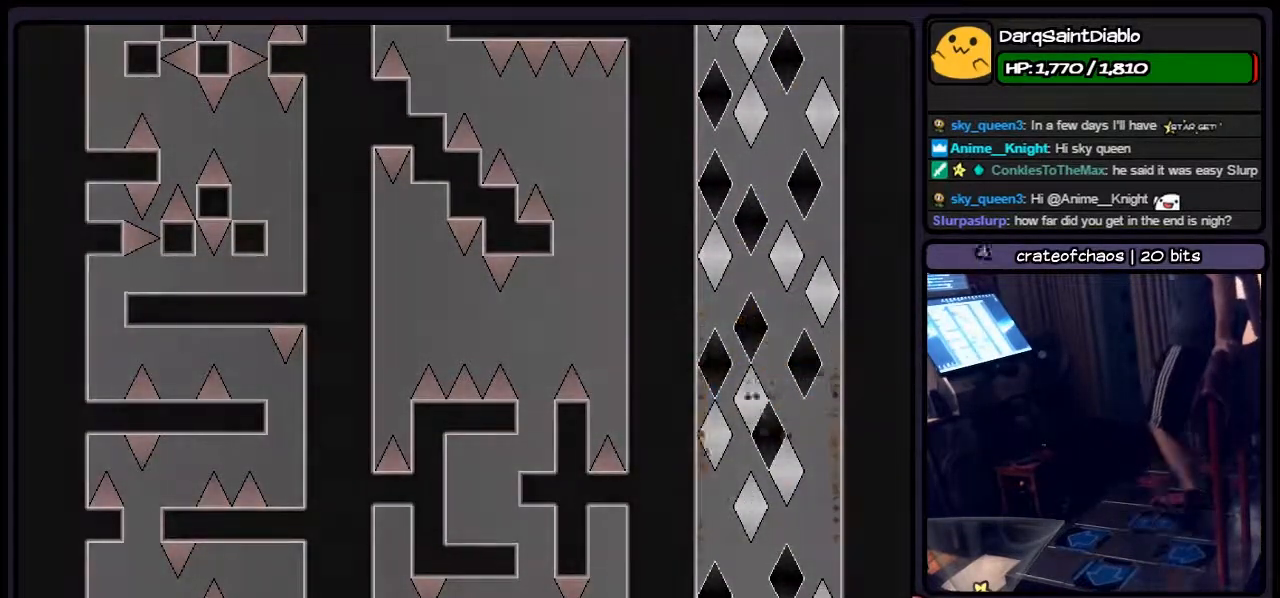
{"keys": [], "events": []}
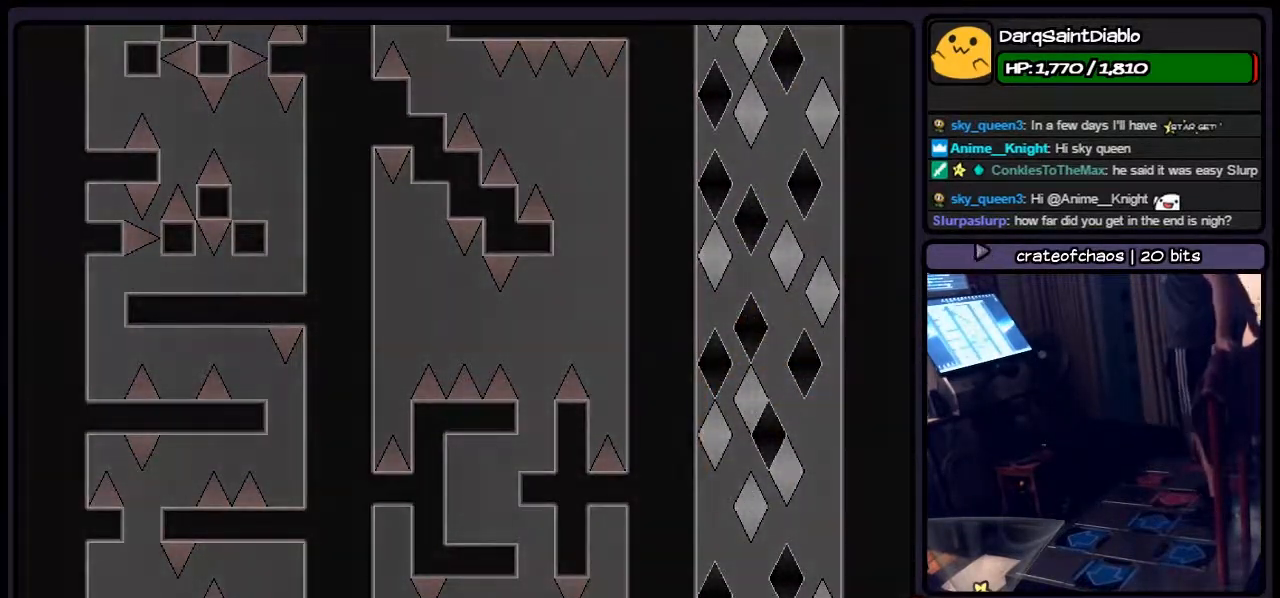
{"keys": [], "events": []}
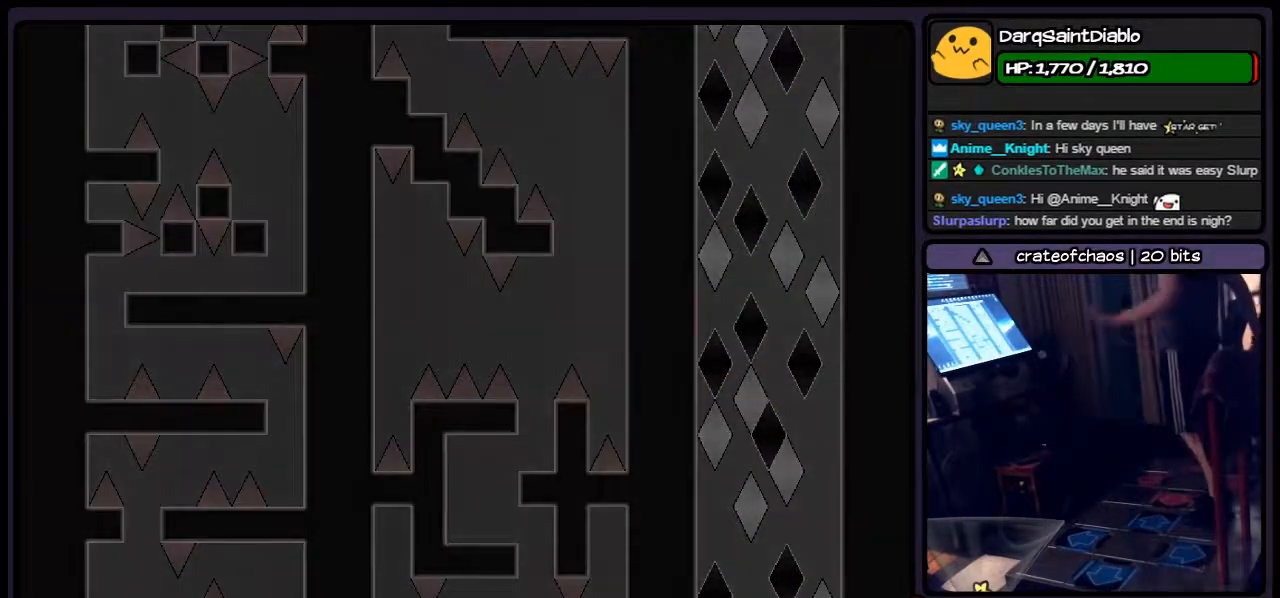
{"keys": [], "events": []}
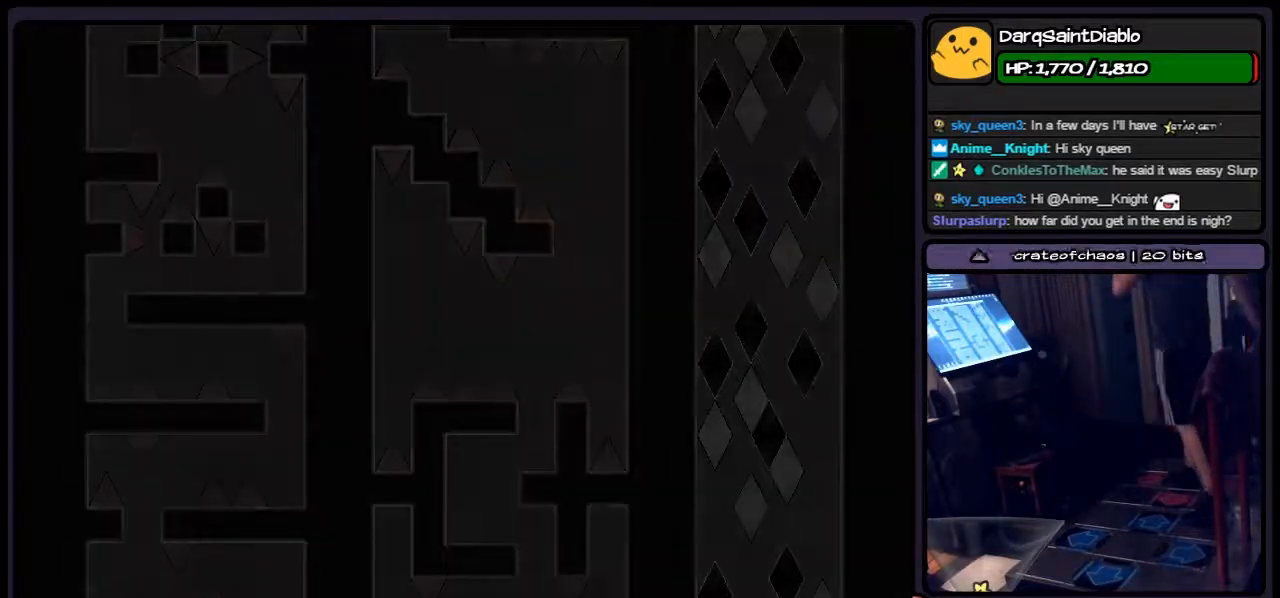
{"keys": [], "events": []}
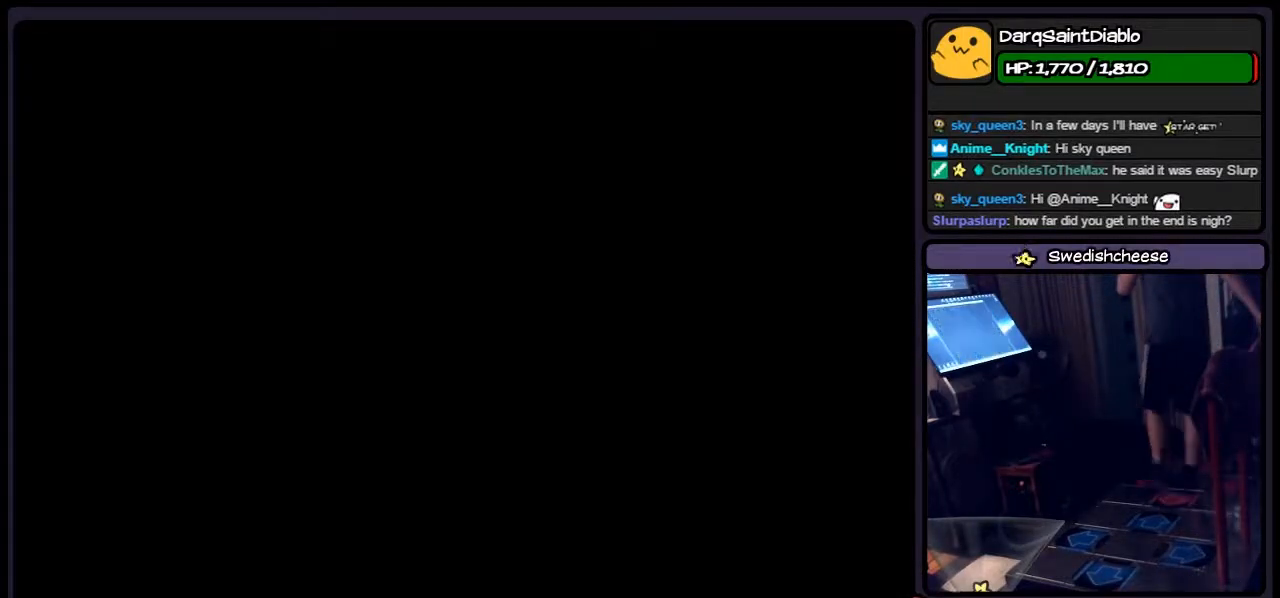
{"keys": ["r"], "events": [[317, "r", "down"]]}
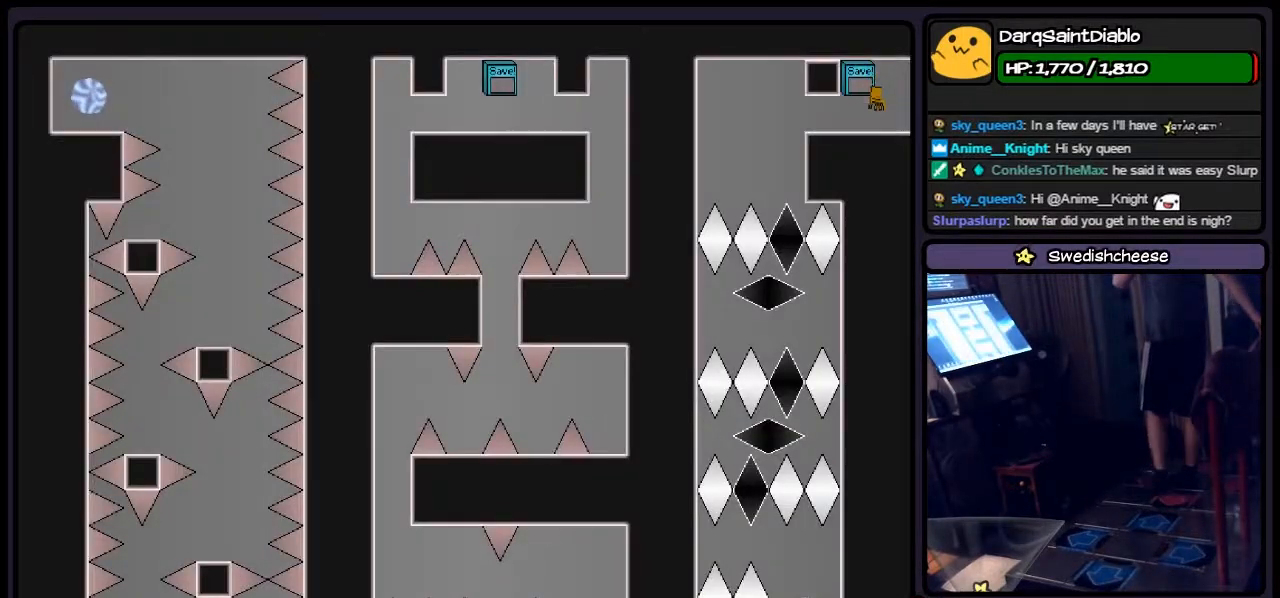
{"keys": [], "events": [[17, "r", "up"]]}